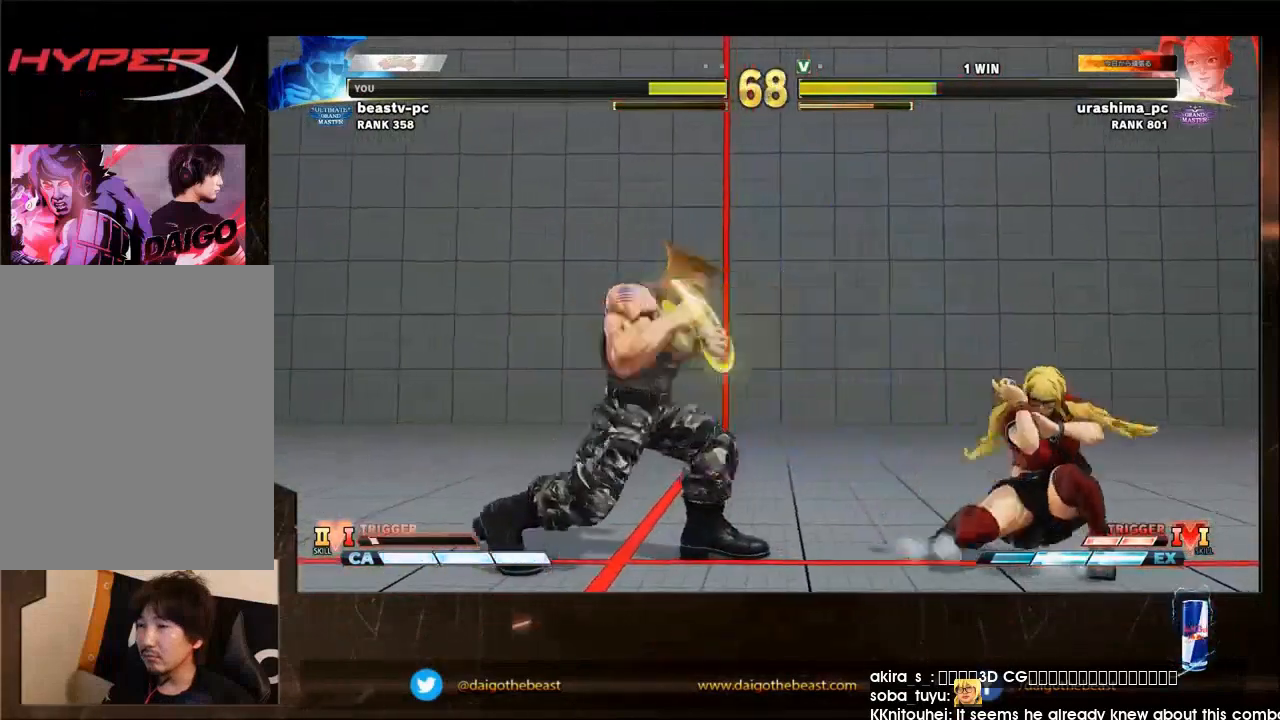
Gameplay with a controller (arcade stick); each line is a JSON object with the inputs held at the frame after it. "events" lists button and stick changes between this image and that frame as [ms after this image, input, new state], when the widget could be followed in between. Not read: L3 R3.
{"buttons": [], "left_stick": "left", "events": []}
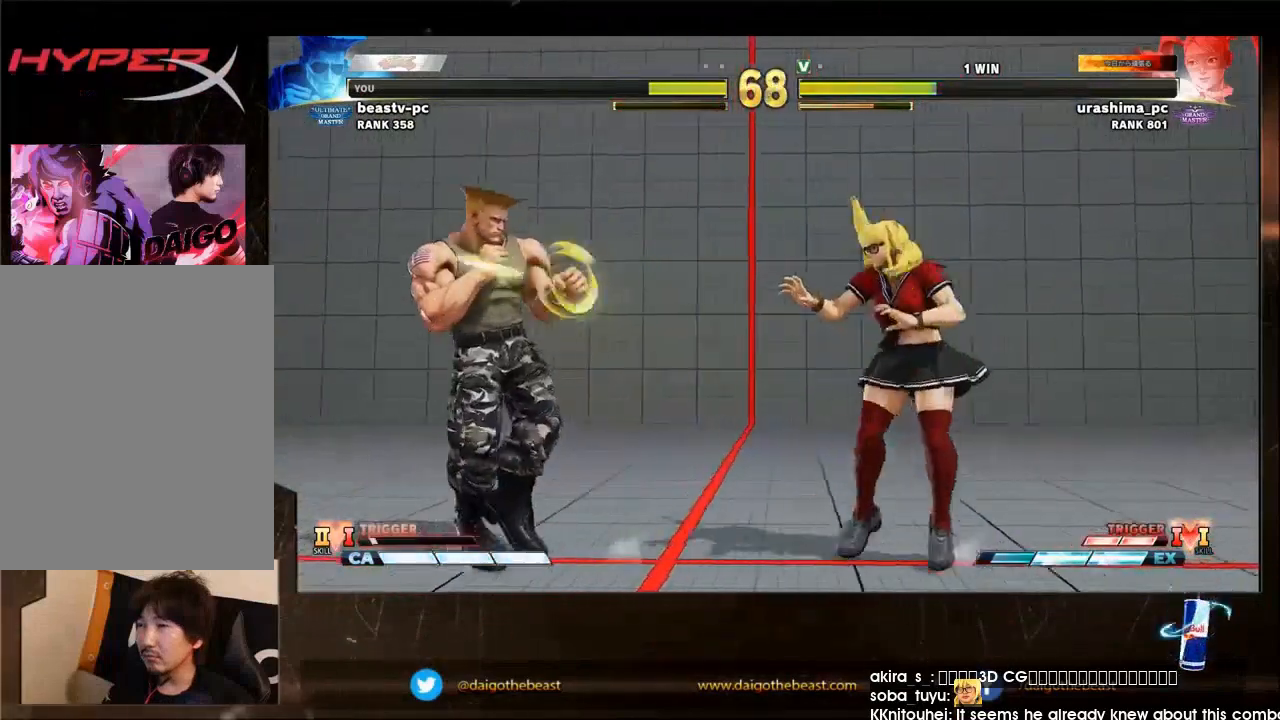
{"buttons": [], "left_stick": "left", "events": []}
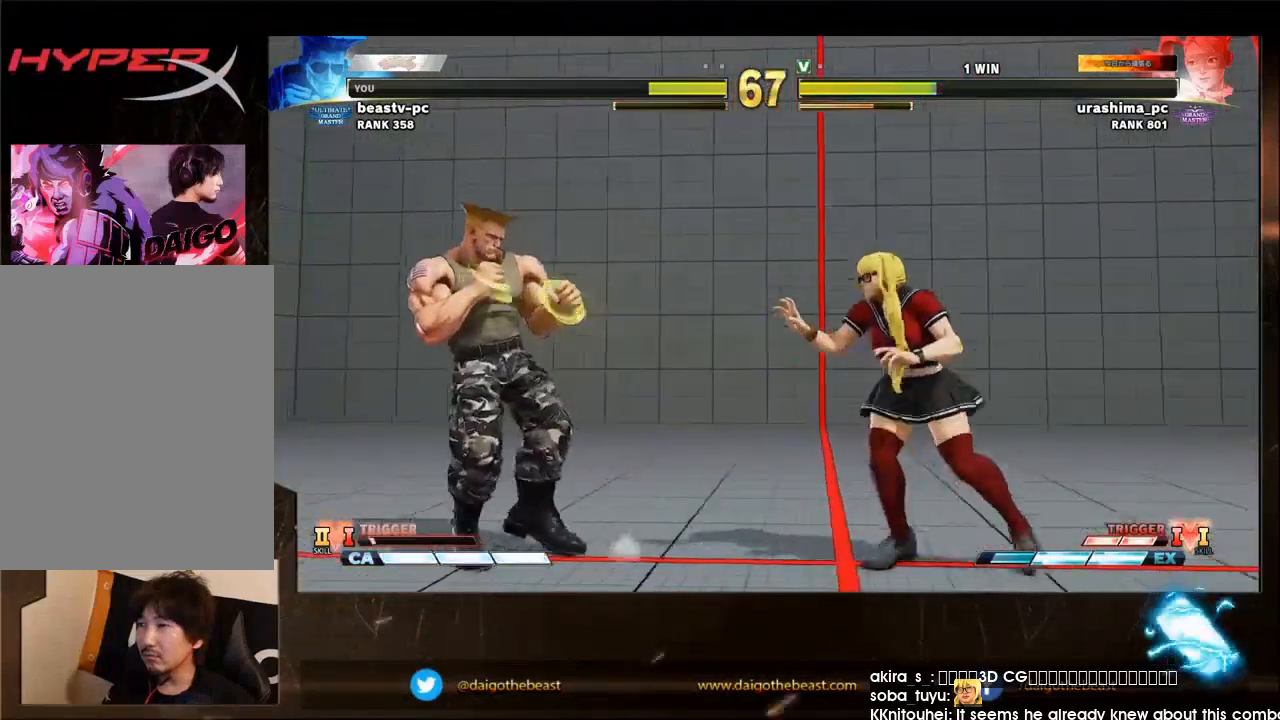
{"buttons": [], "left_stick": "left", "events": []}
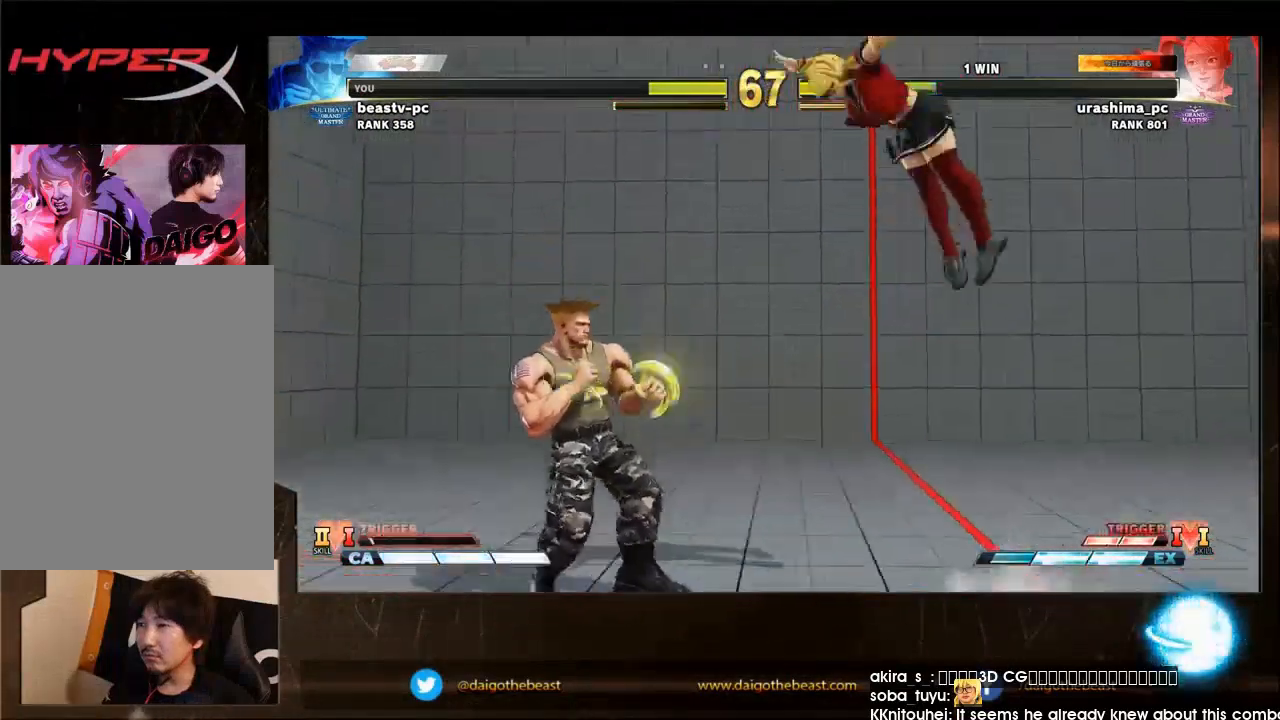
{"buttons": [], "left_stick": "center", "events": [[133, "left_stick", "right"], [200, "left_stick", "left"], [267, "R1", "down"], [267, "TRIANGLE", "down"], [267, "left_stick", "right"], [333, "R1", "up"], [333, "SQUARE", "down"], [333, "TRIANGLE", "up"], [333, "left_stick", "center"], [500, "SQUARE", "up"]]}
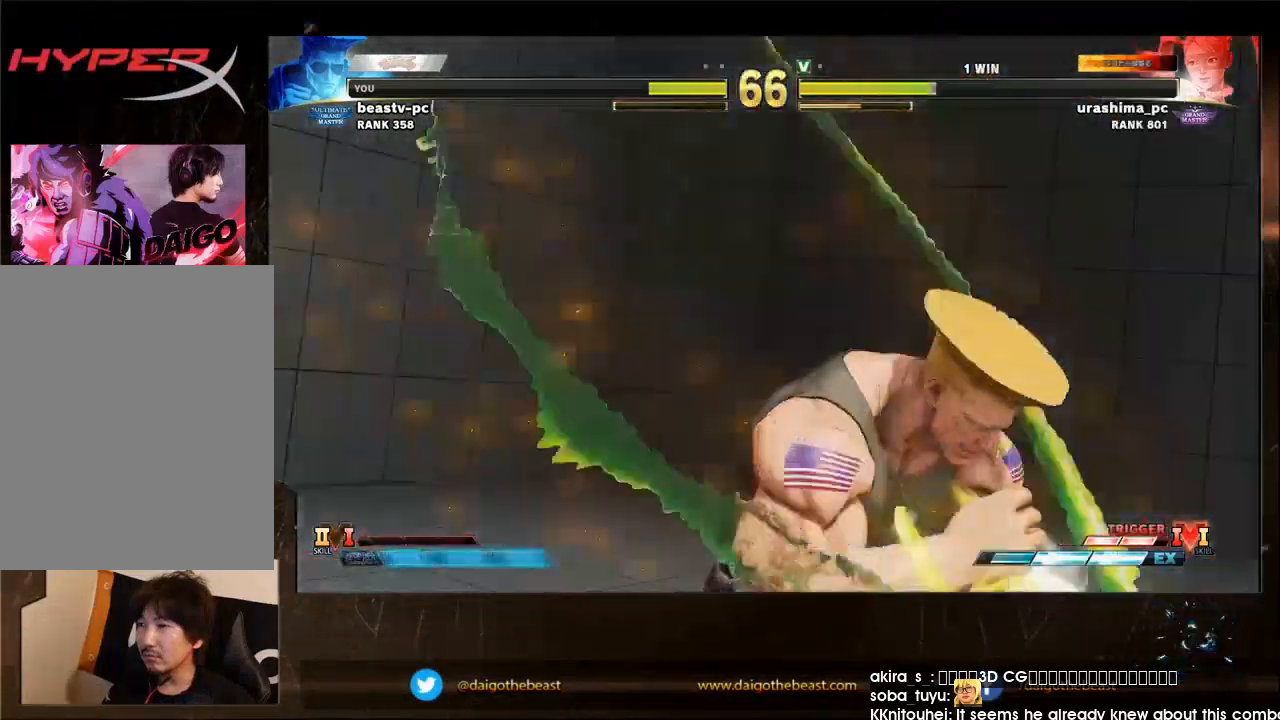
{"buttons": [], "left_stick": "down-left", "events": [[133, "left_stick", "down-left"]]}
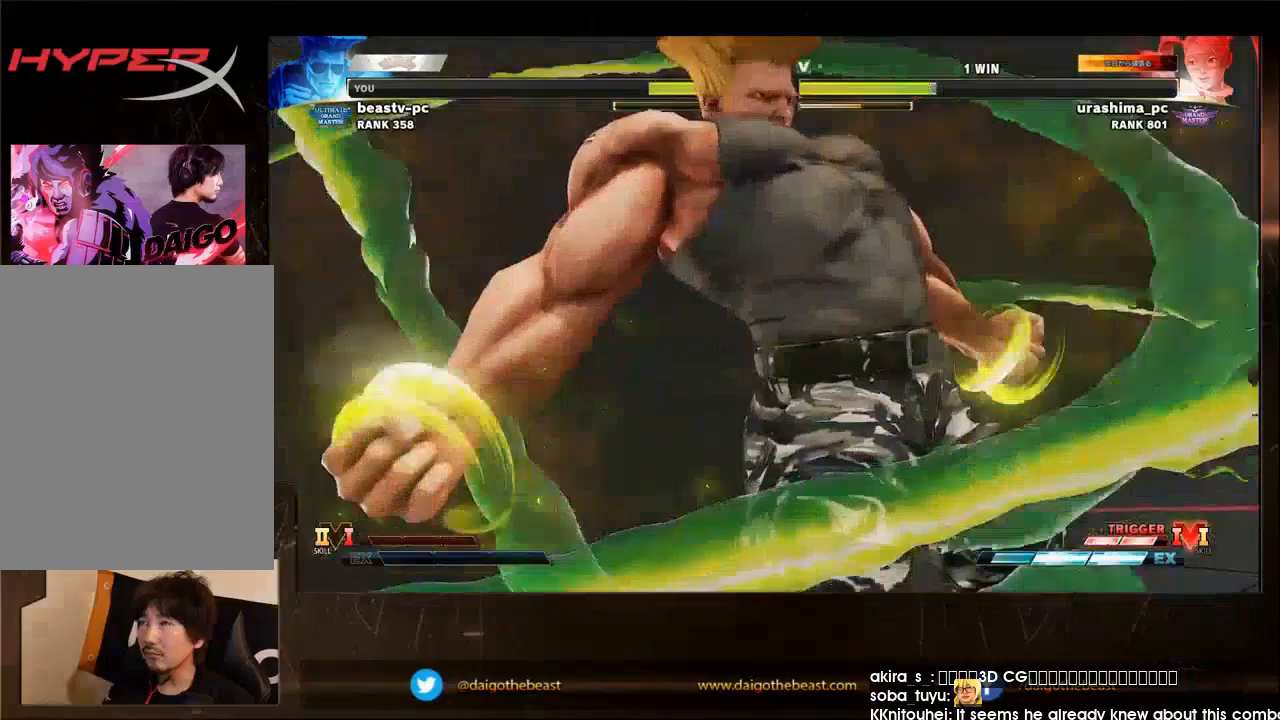
{"buttons": [], "left_stick": "down-left", "events": []}
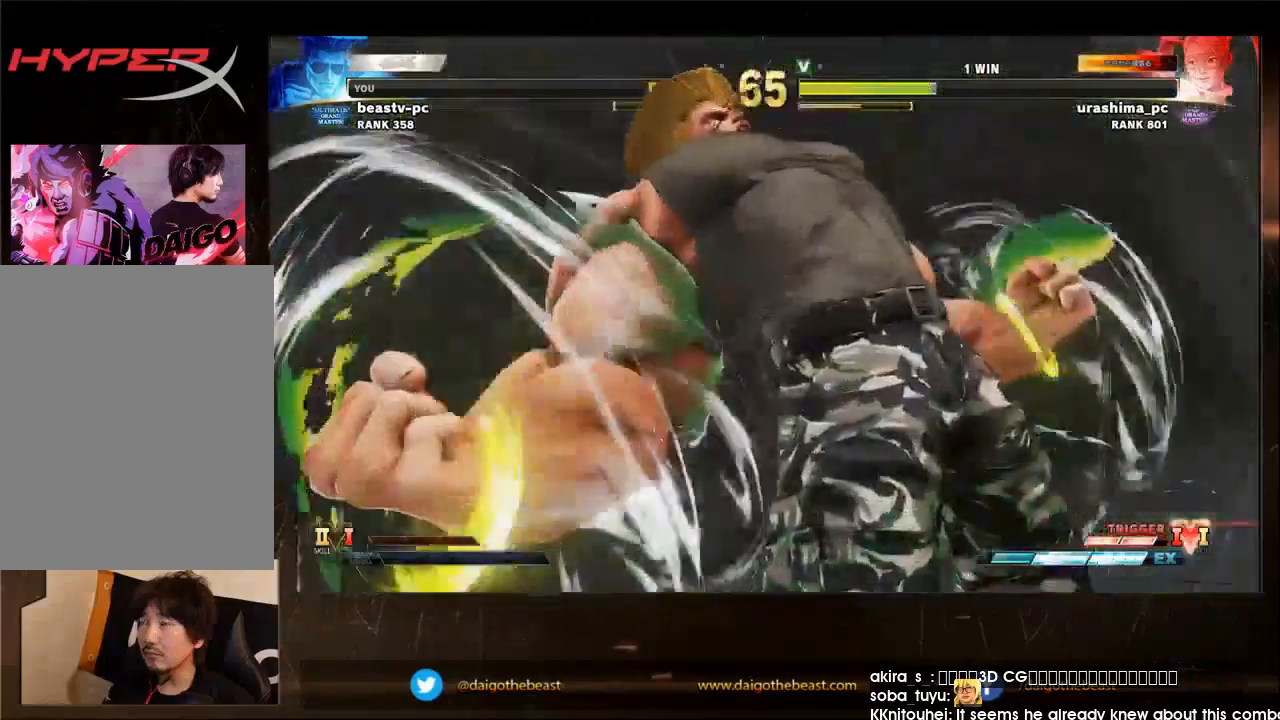
{"buttons": [], "left_stick": "down-left", "events": []}
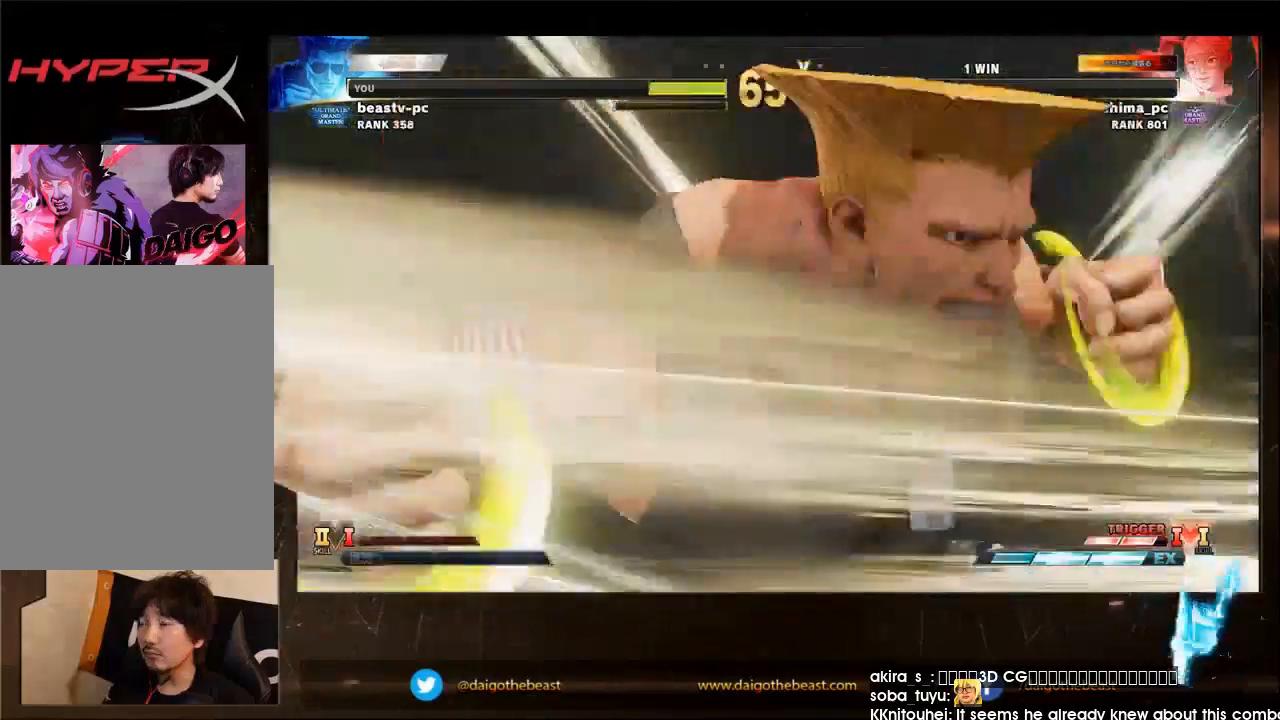
{"buttons": [], "left_stick": "down-left", "events": []}
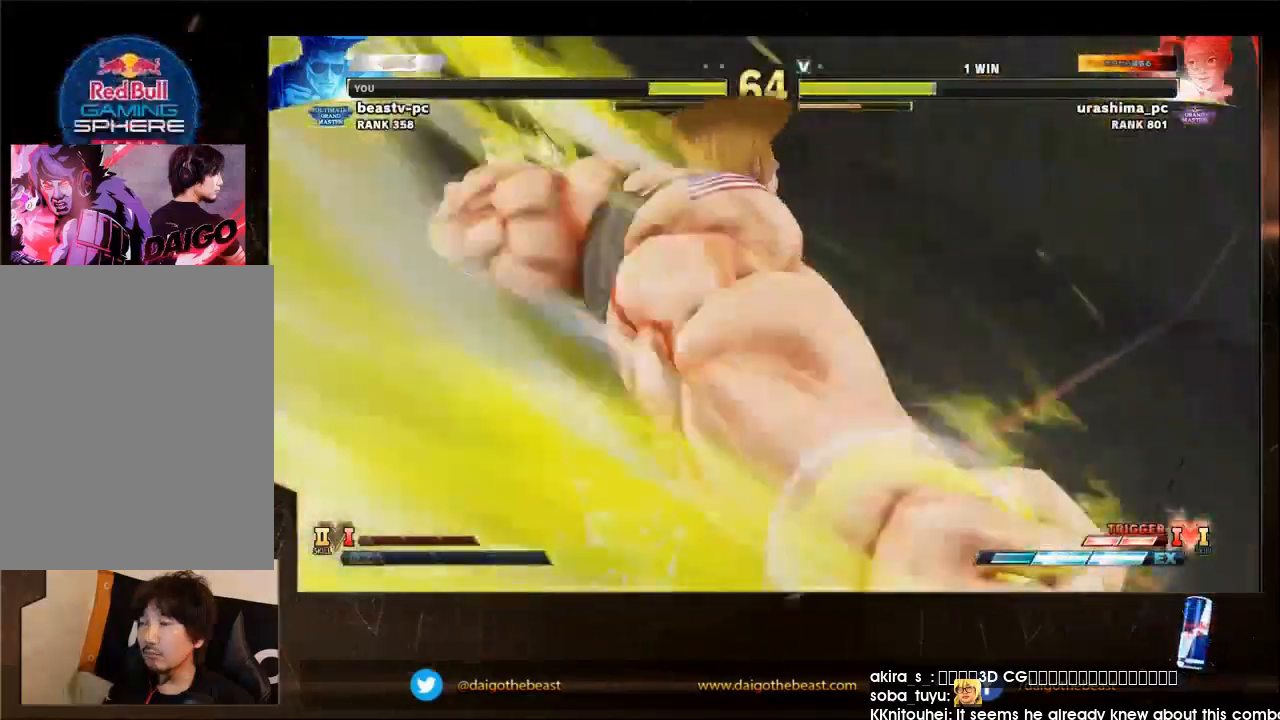
{"buttons": [], "left_stick": "down-left", "events": []}
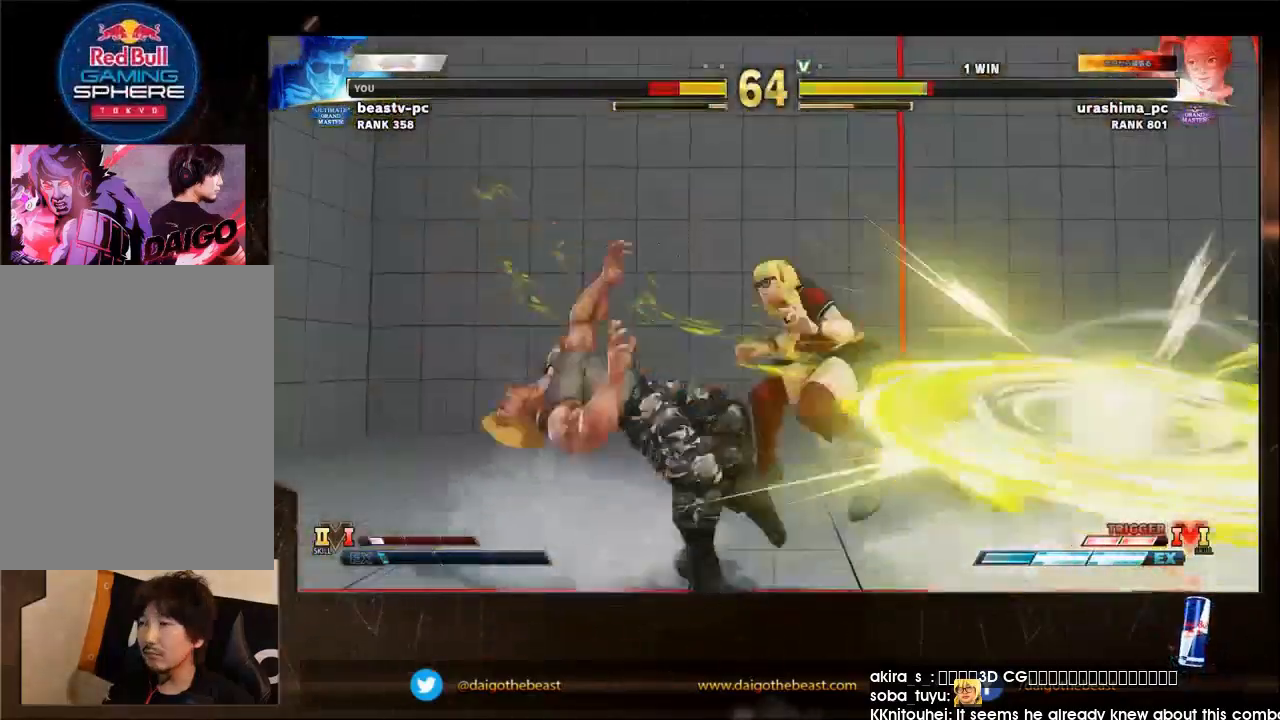
{"buttons": [], "left_stick": "down-left", "events": []}
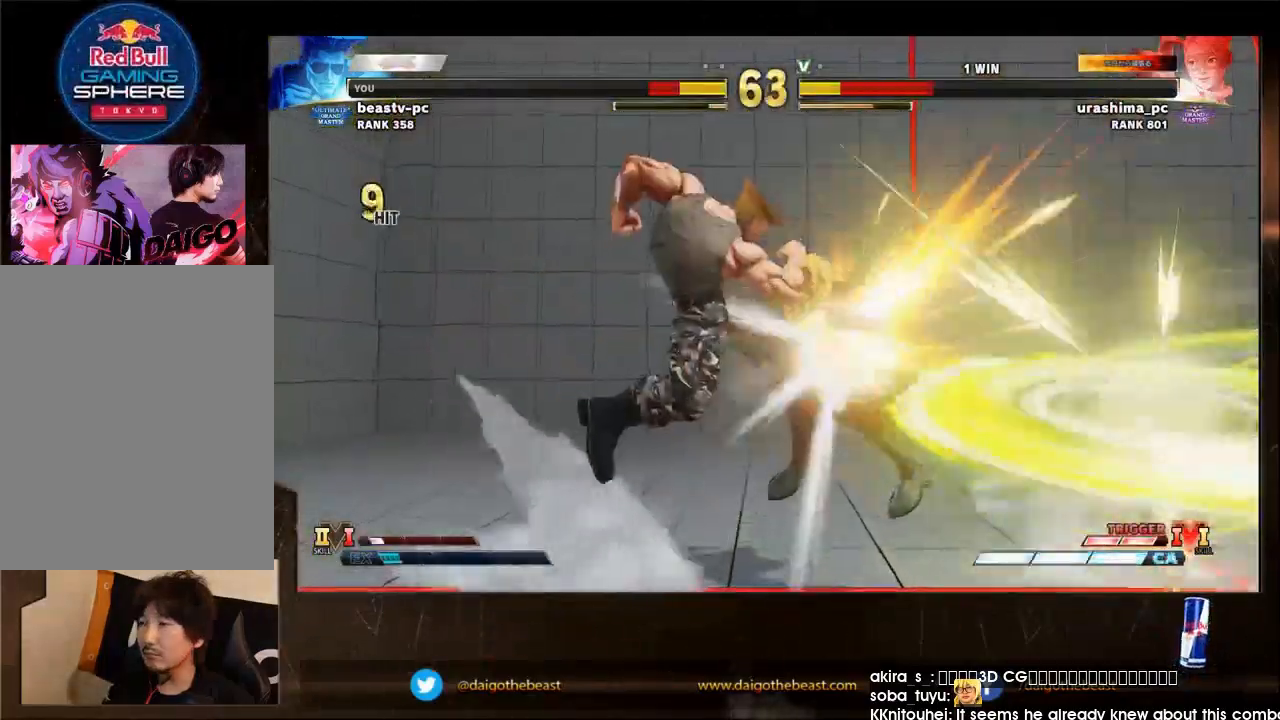
{"buttons": [], "left_stick": "down-left", "events": []}
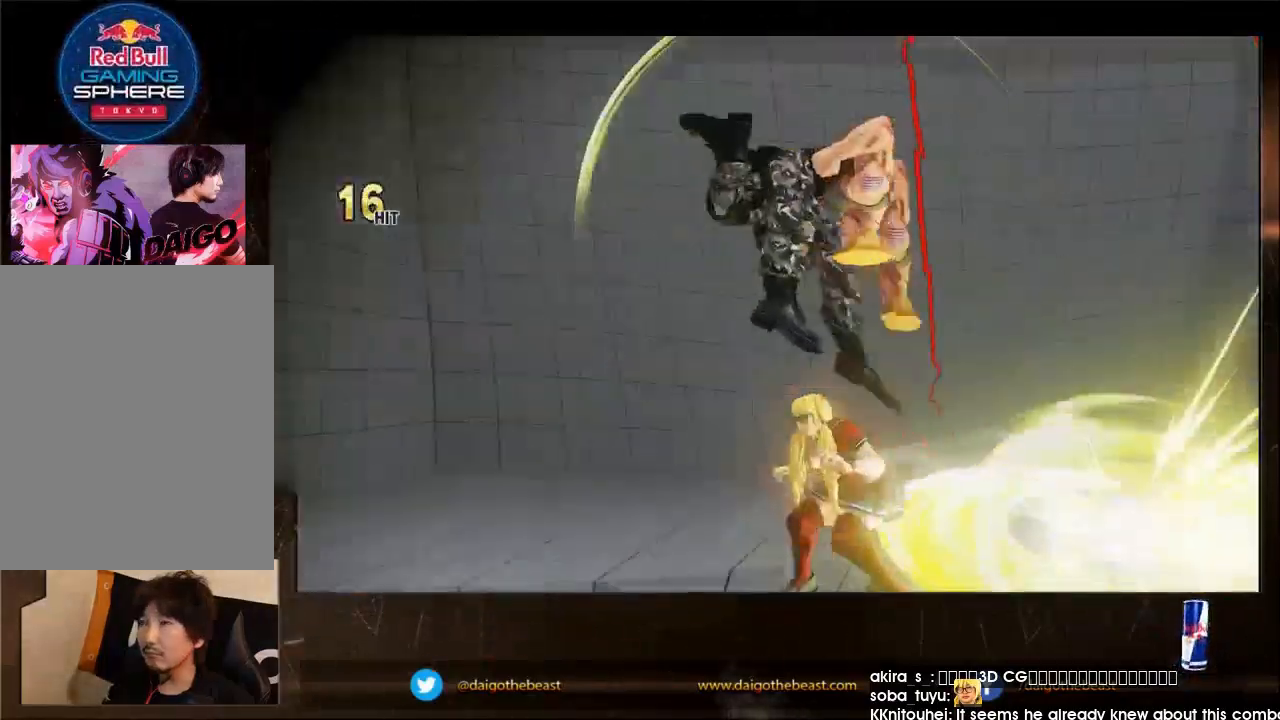
{"buttons": [], "left_stick": "center", "events": [[300, "left_stick", "center"]]}
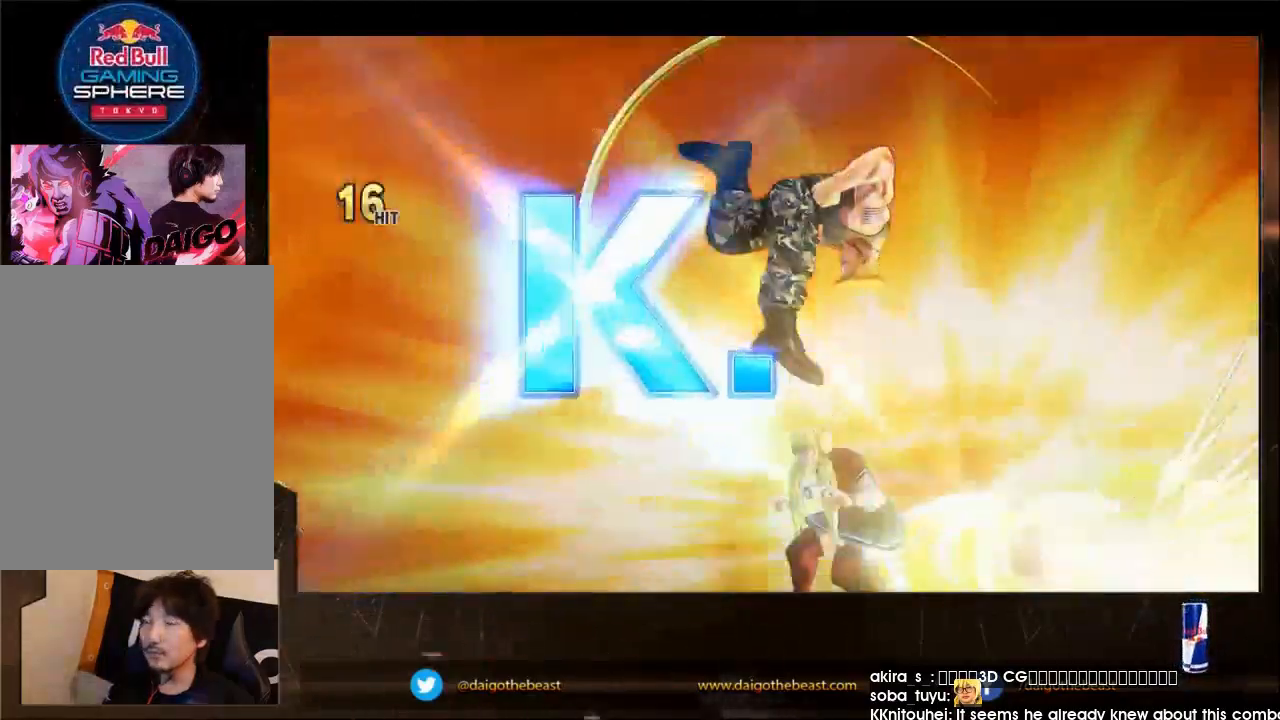
{"buttons": [], "left_stick": "center", "events": []}
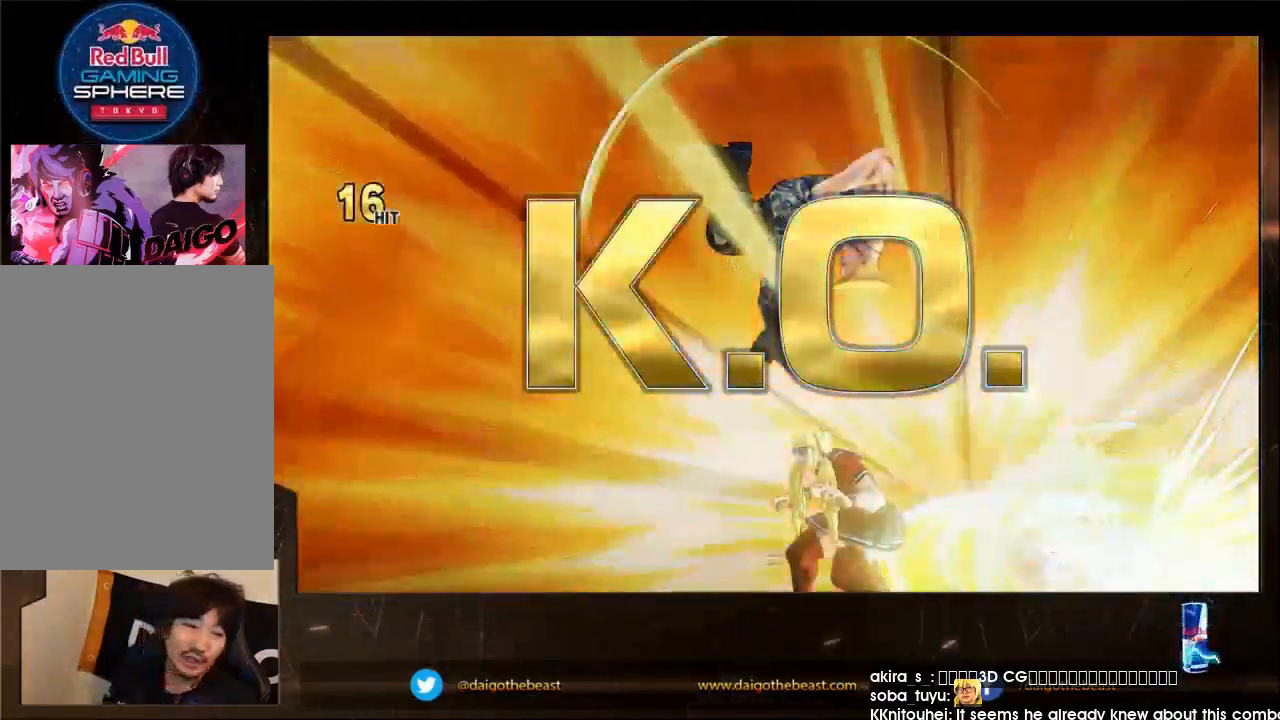
{"buttons": [], "left_stick": "center", "events": []}
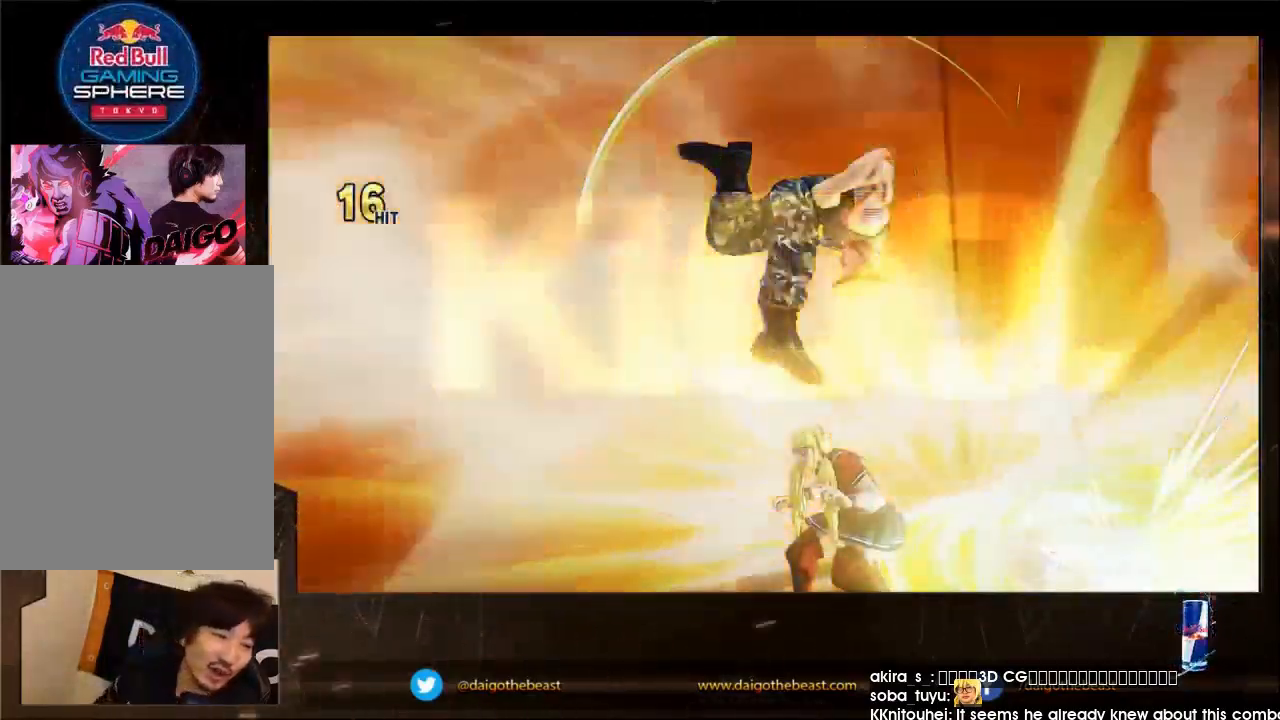
{"buttons": [], "left_stick": "center", "events": []}
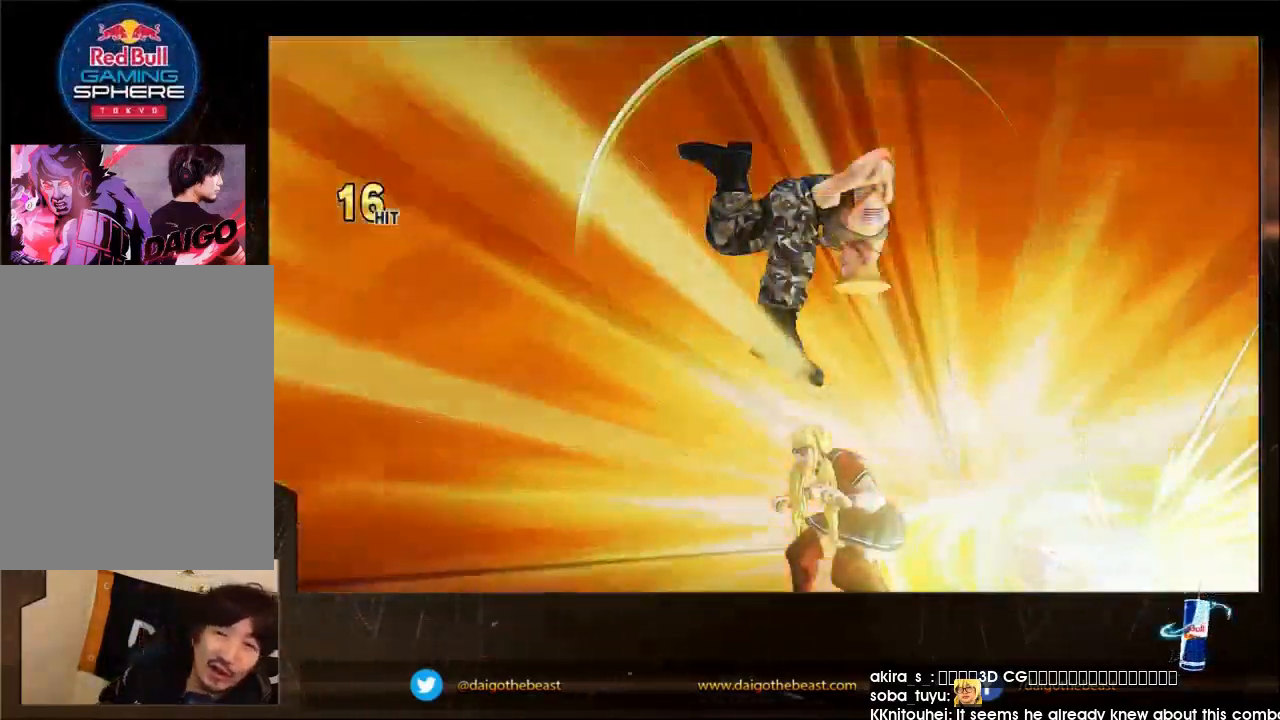
{"buttons": [], "left_stick": "center", "events": []}
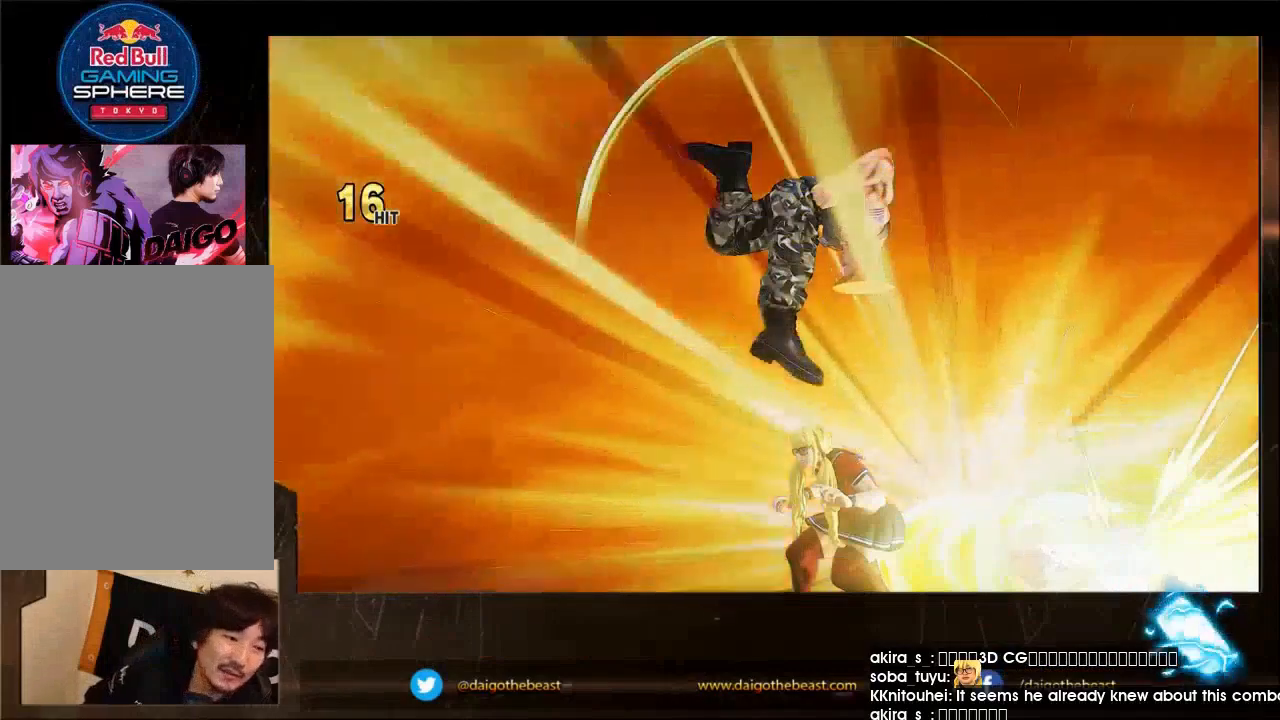
{"buttons": [], "left_stick": "center", "events": []}
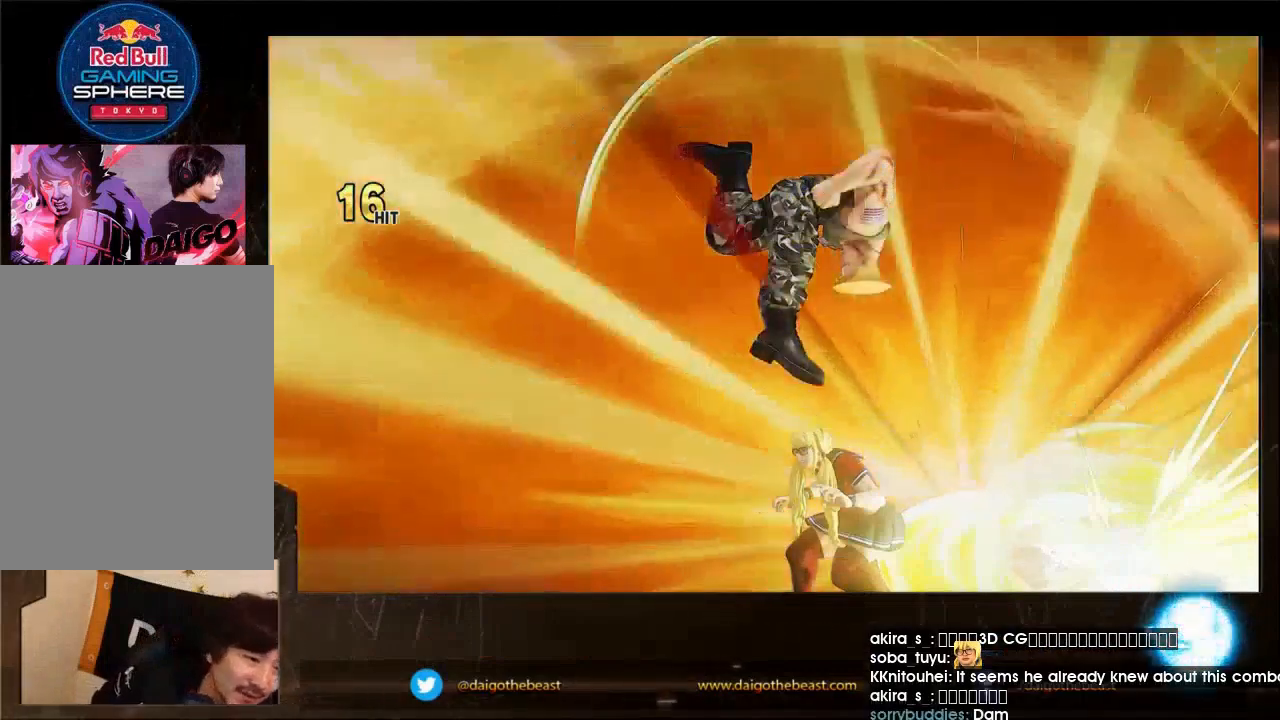
{"buttons": [], "left_stick": "center", "events": []}
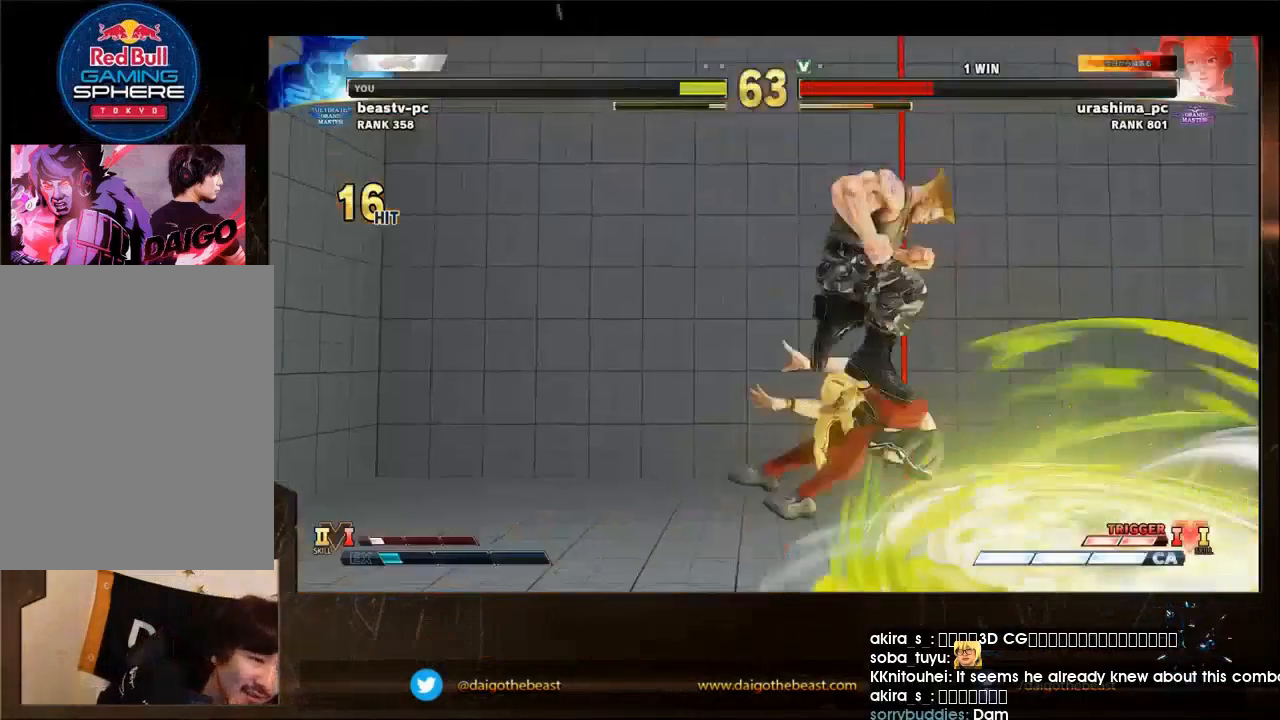
{"buttons": [], "left_stick": "center", "events": []}
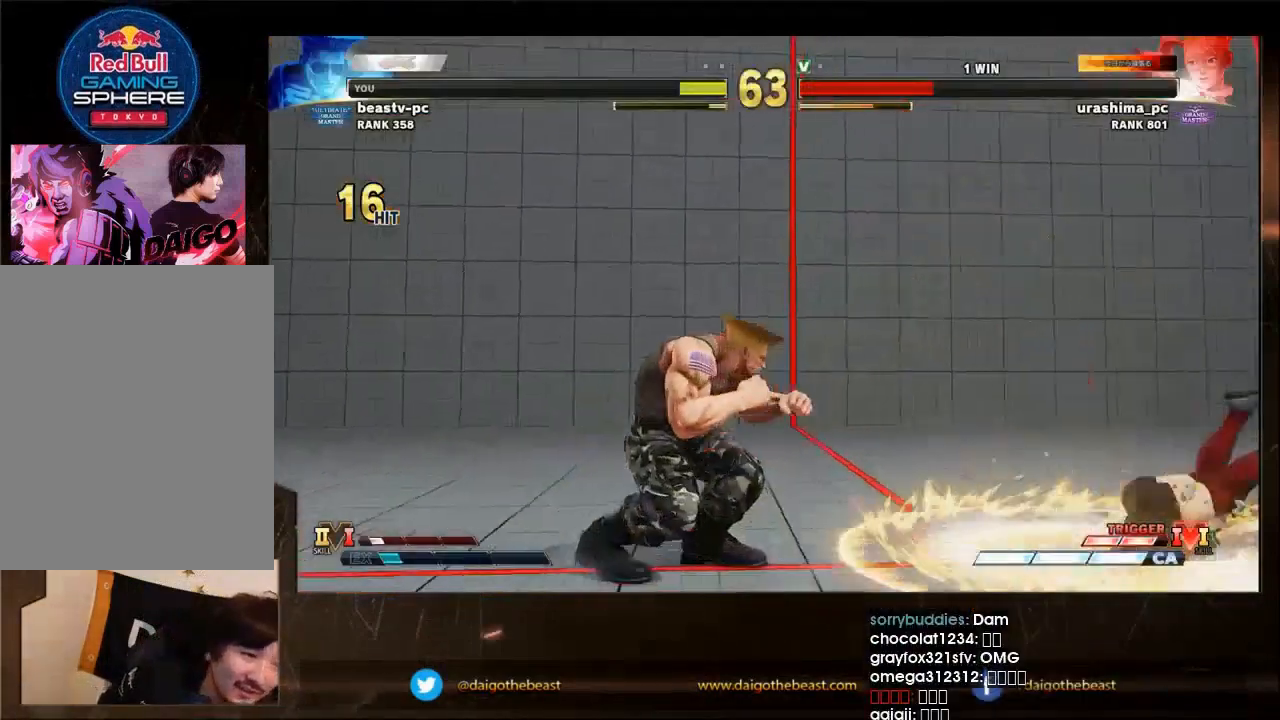
{"buttons": [], "left_stick": "center", "events": []}
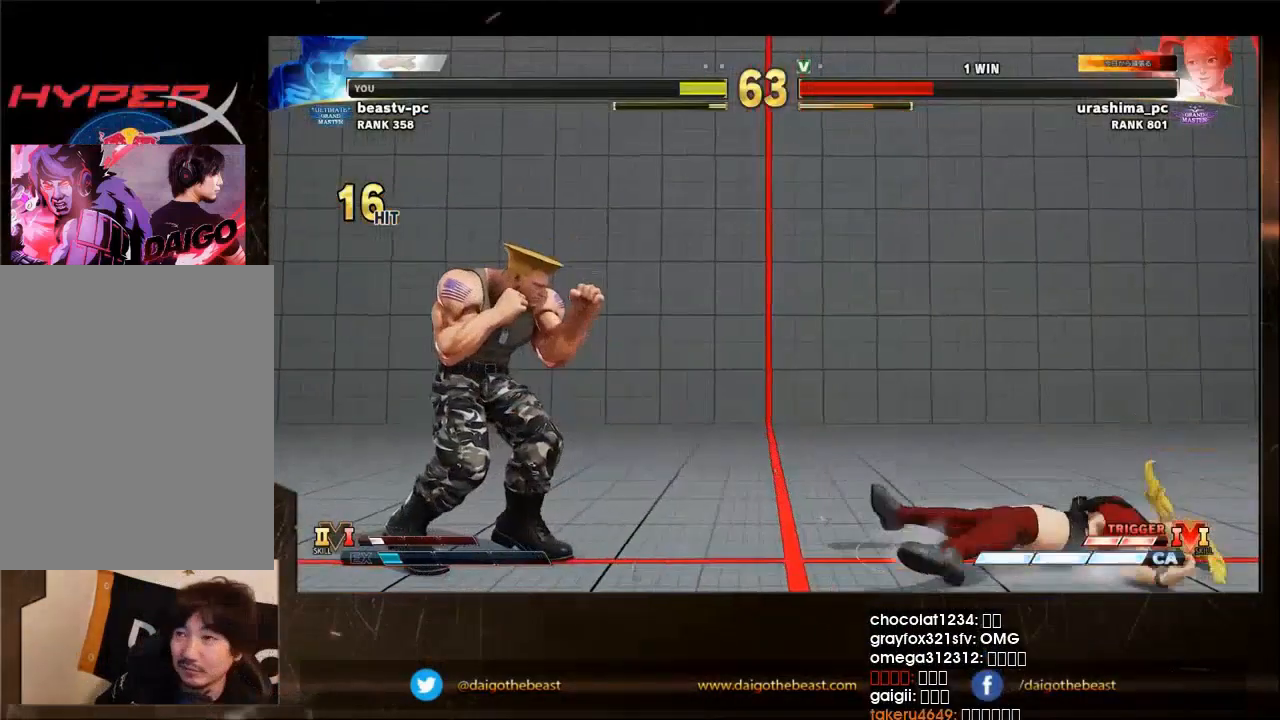
{"buttons": [], "left_stick": "center", "events": []}
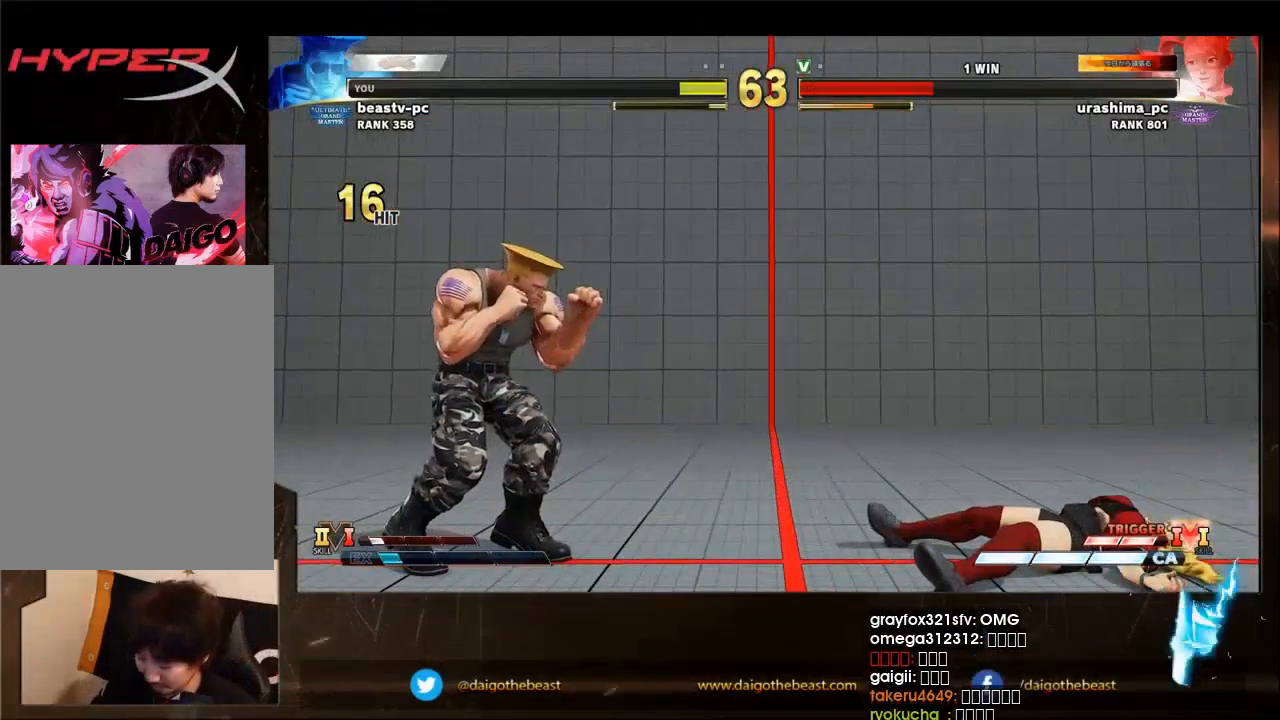
{"buttons": ["CIRCLE"], "left_stick": "center", "events": [[500, "CIRCLE", "down"]]}
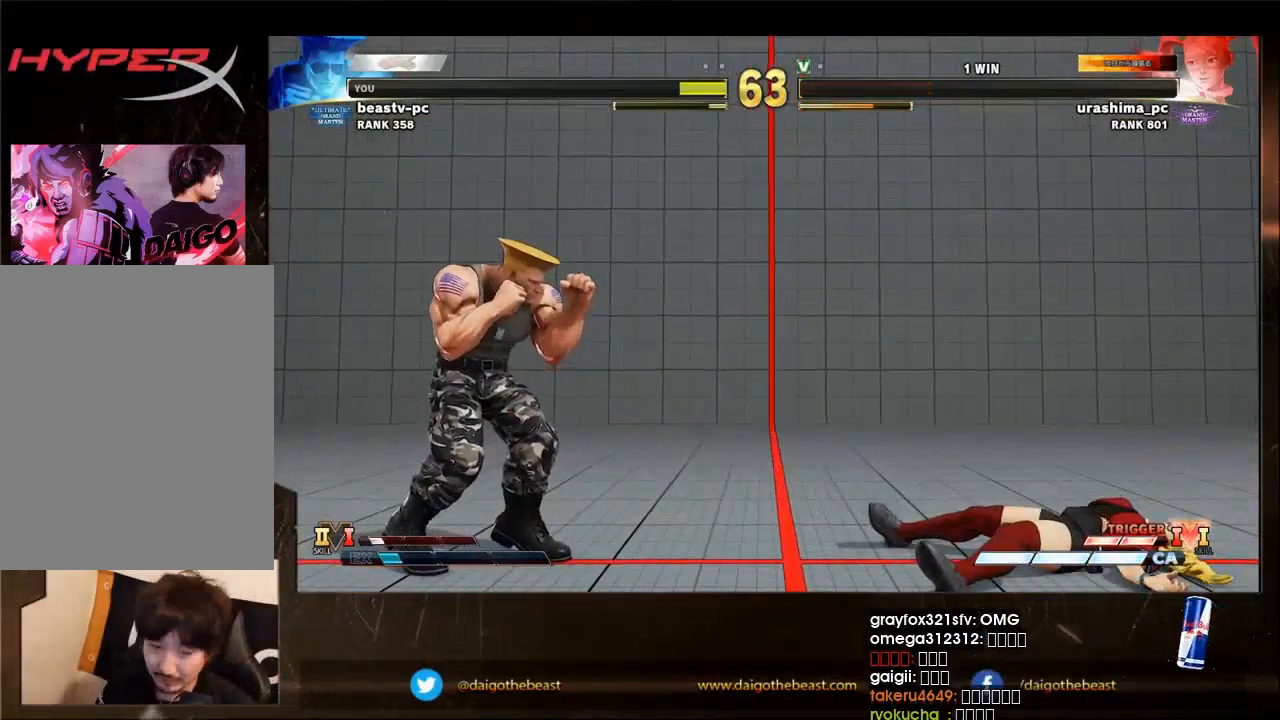
{"buttons": ["CIRCLE"], "left_stick": "down-left", "events": [[433, "left_stick", "down-left"]]}
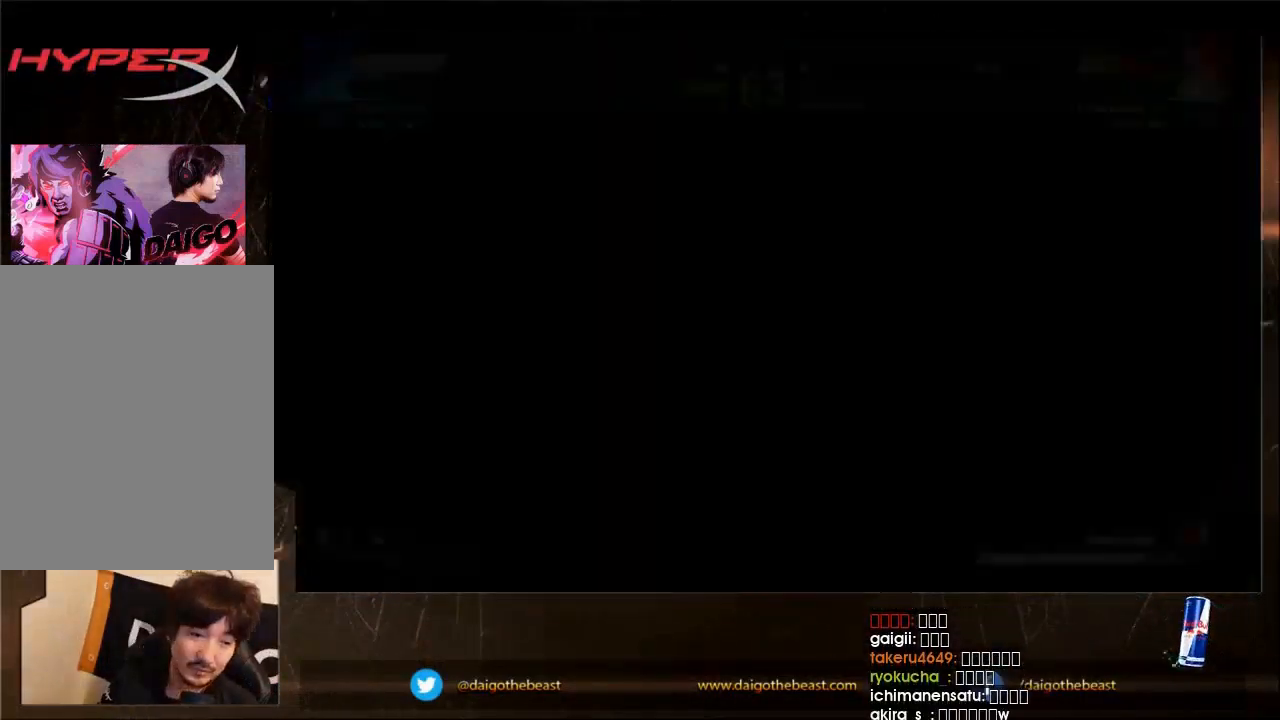
{"buttons": ["CIRCLE"], "left_stick": "down-left", "events": []}
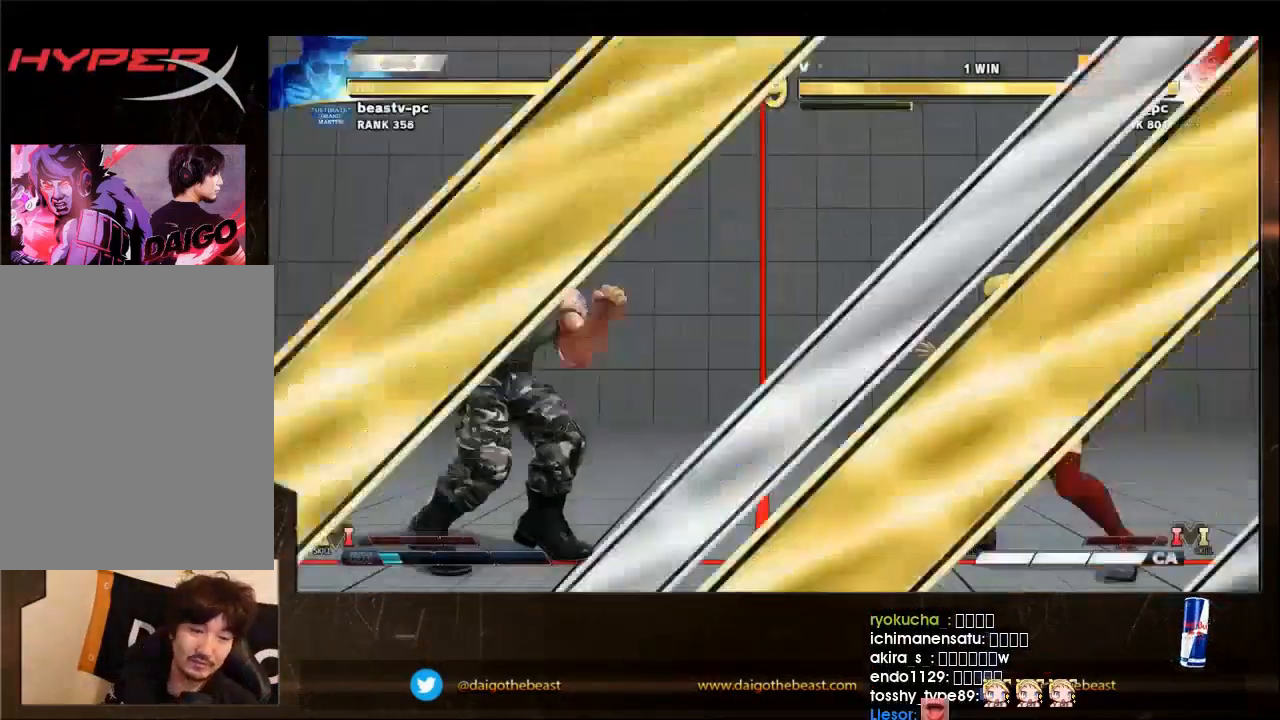
{"buttons": [], "left_stick": "down-left", "events": [[233, "CIRCLE", "up"]]}
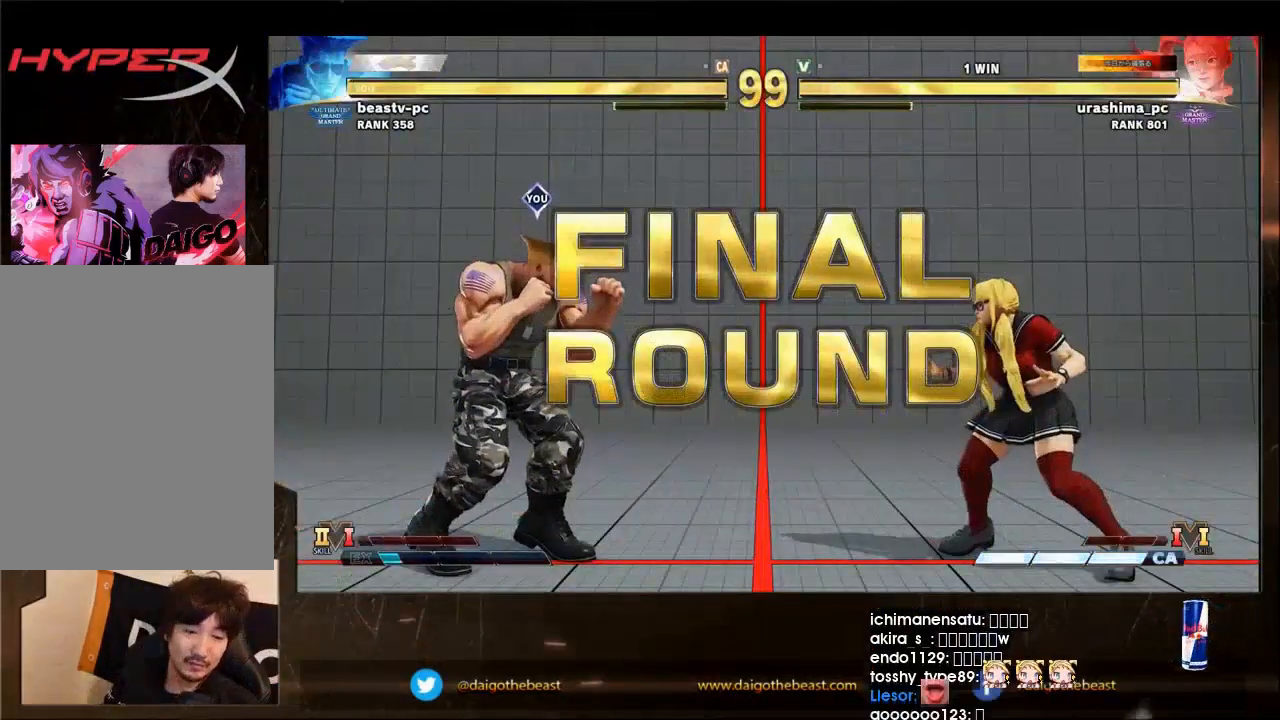
{"buttons": [], "left_stick": "down-left", "events": []}
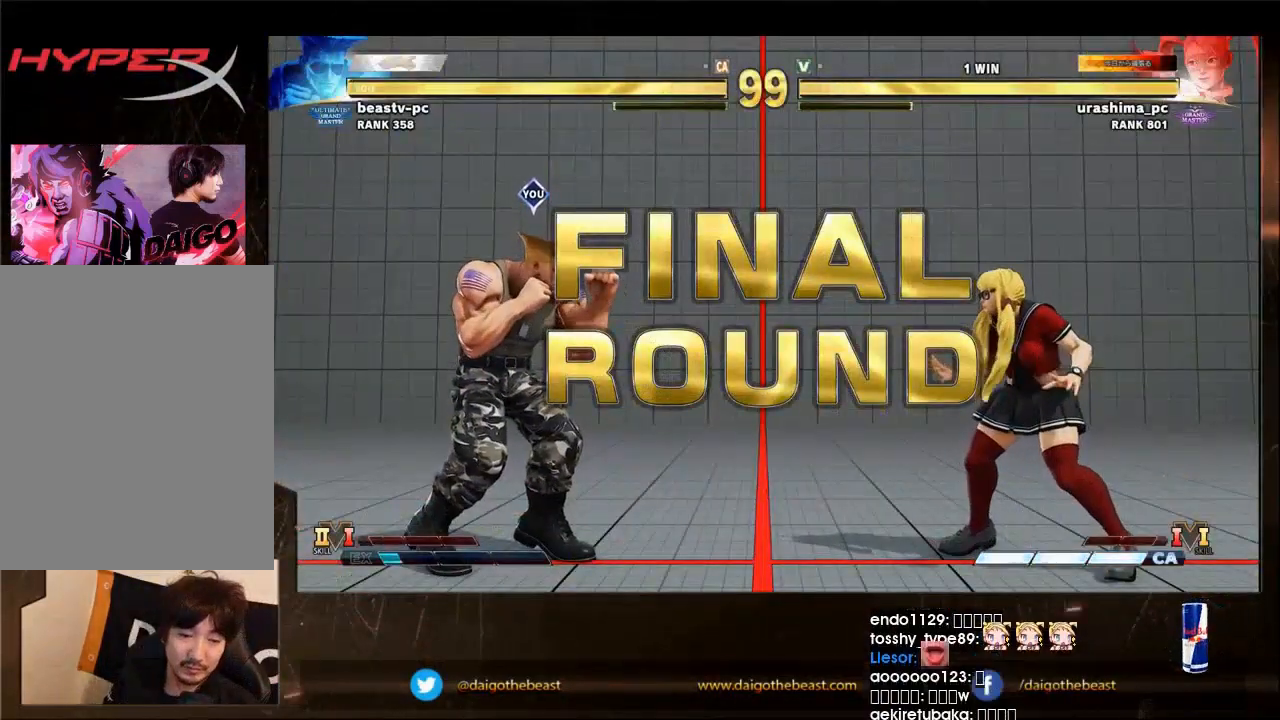
{"buttons": [], "left_stick": "down-left", "events": []}
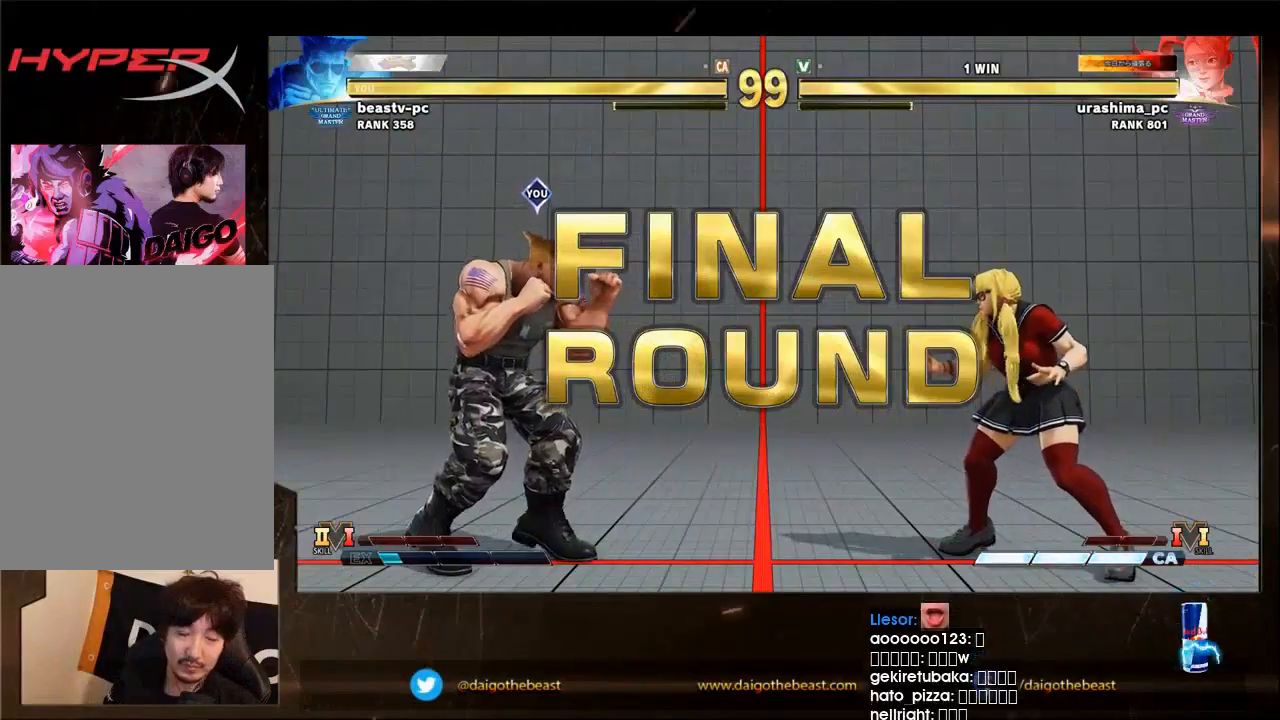
{"buttons": [], "left_stick": "down-left", "events": []}
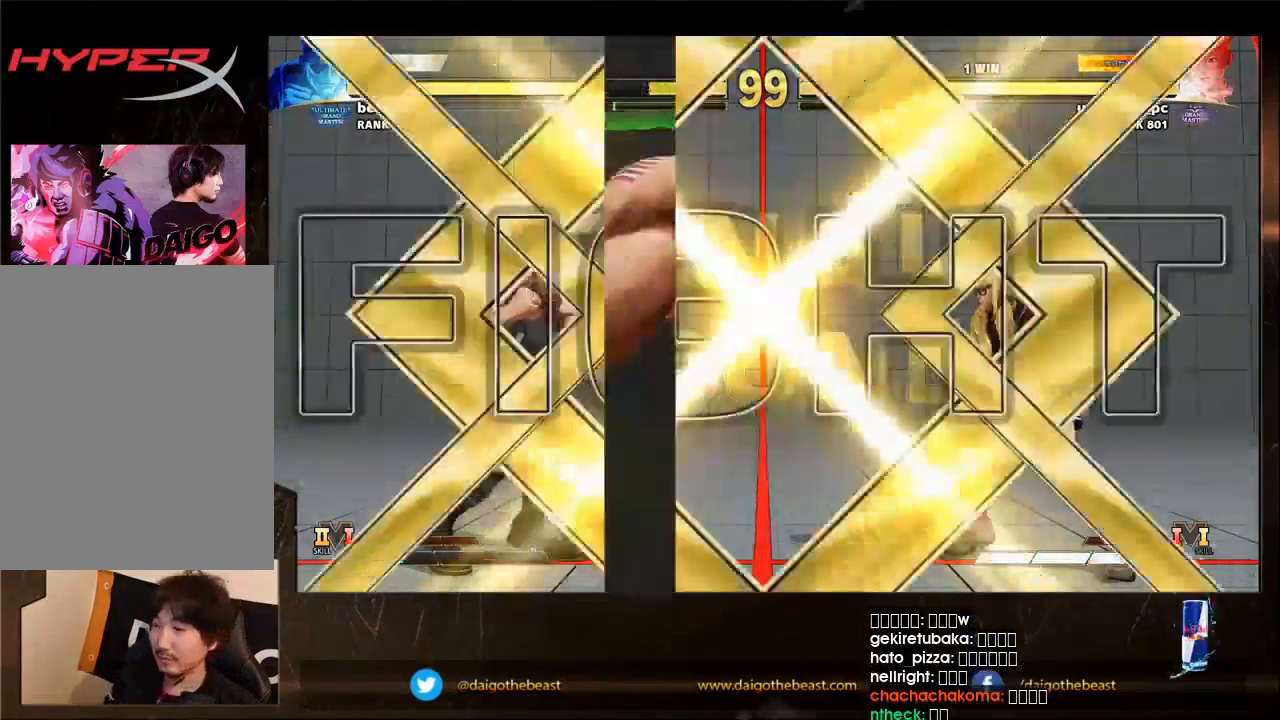
{"buttons": [], "left_stick": "down-left", "events": []}
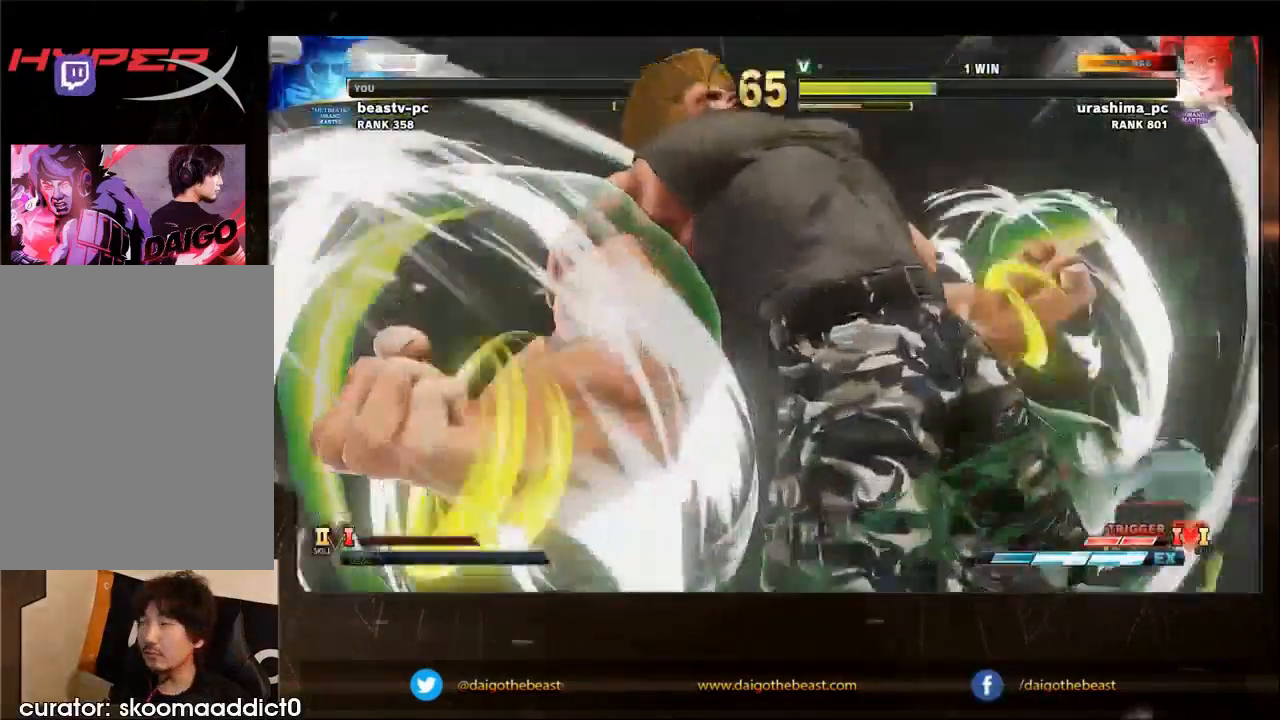
{"buttons": [], "left_stick": "down-left", "events": []}
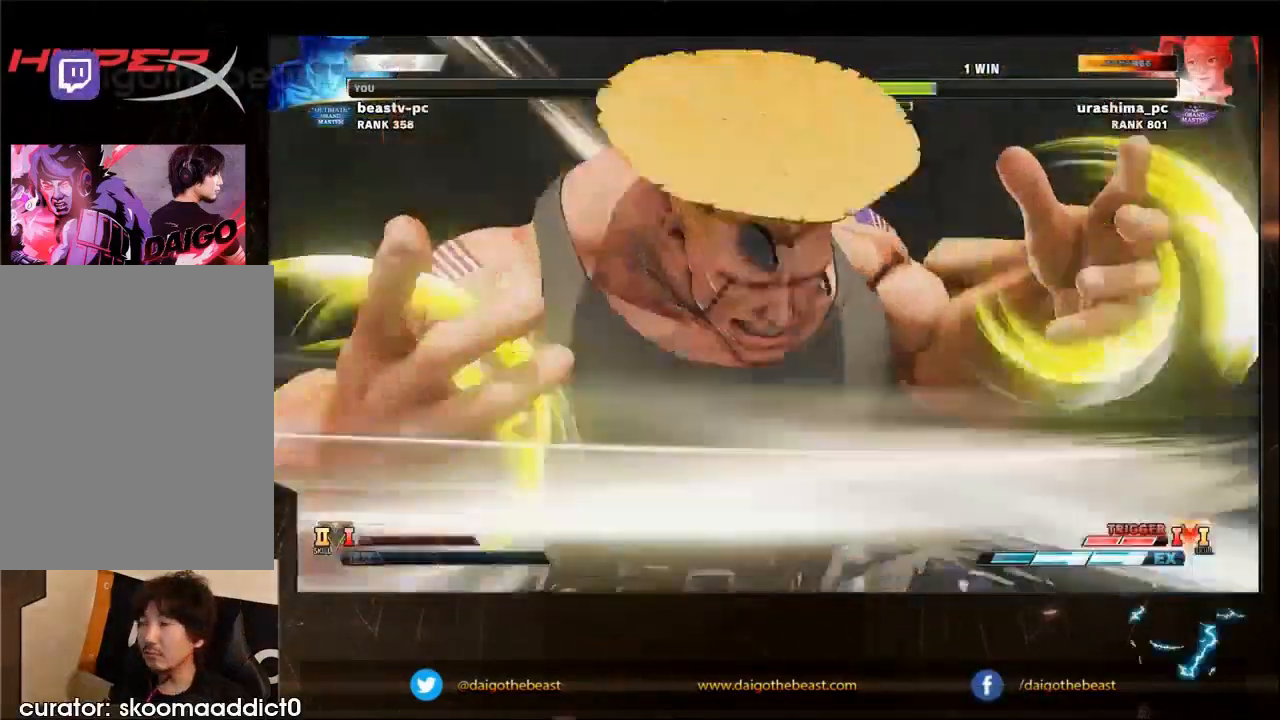
{"buttons": [], "left_stick": "down-left", "events": []}